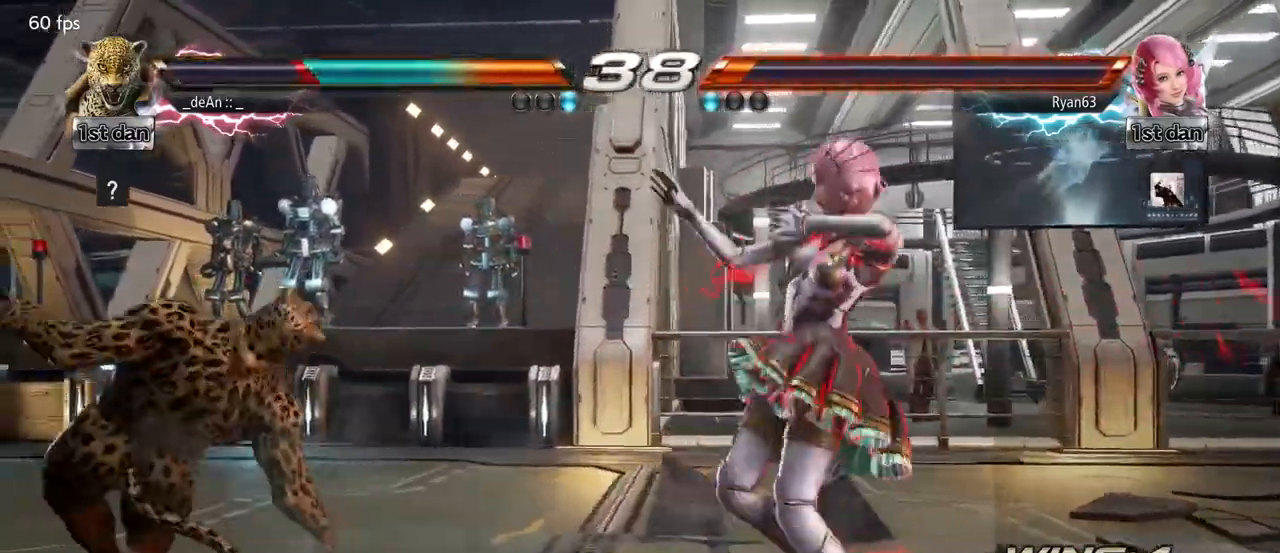
Gameplay with a controller (arcade stick); each line is a JSON object with the inputs held at the frame after it. "events" lists button and stick changes between this image and that frame as [ms after this image, input, new state], when the widget could be followed in between. Not read: L3 R3.
{"buttons": ["CIRCLE"], "left_stick": "up-right", "events": [[100, "SQUARE", "up"], [150, "left_stick", "center"], [350, "left_stick", "up-right"], [367, "CIRCLE", "down"]]}
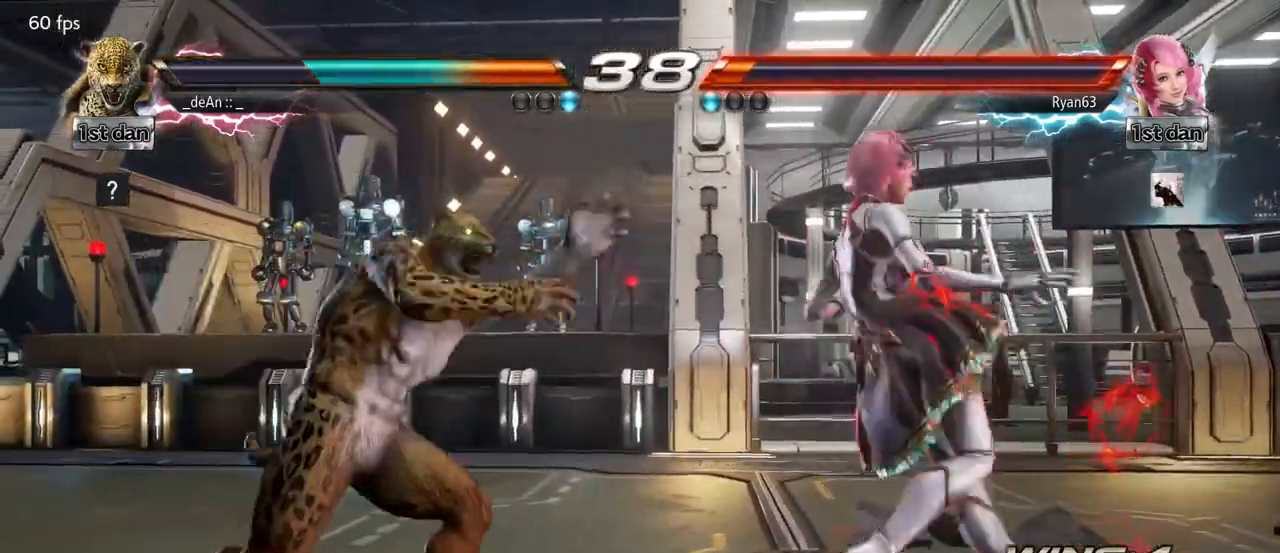
{"buttons": [], "left_stick": "left", "events": [[17, "CIRCLE", "up"], [33, "left_stick", "center"], [367, "left_stick", "left"]]}
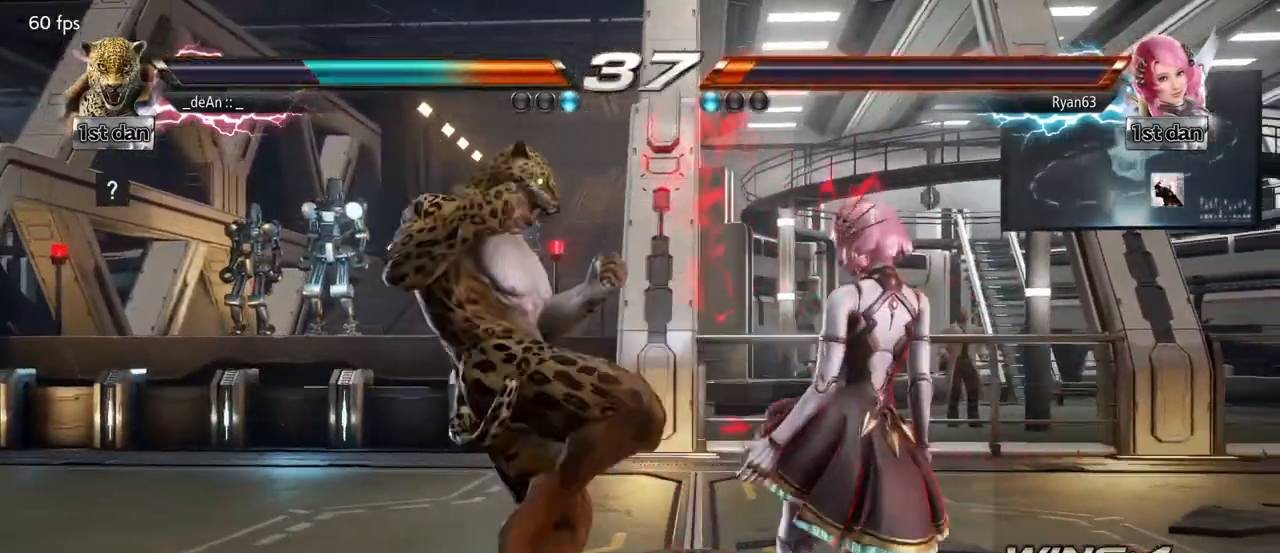
{"buttons": [], "left_stick": "left", "events": []}
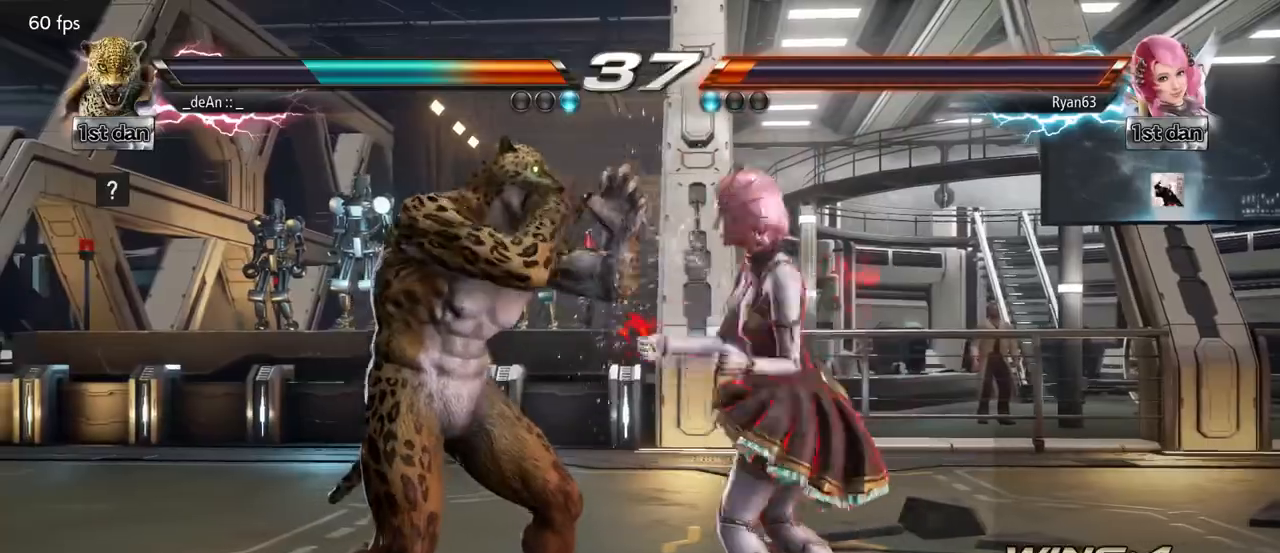
{"buttons": [], "left_stick": "left", "events": []}
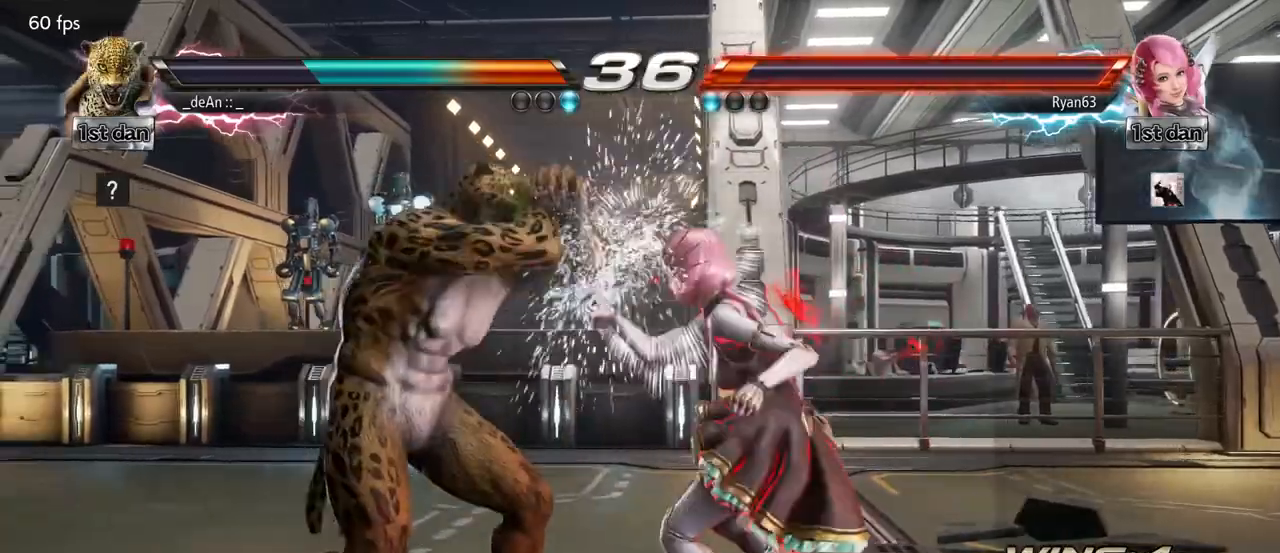
{"buttons": [], "left_stick": "left", "events": []}
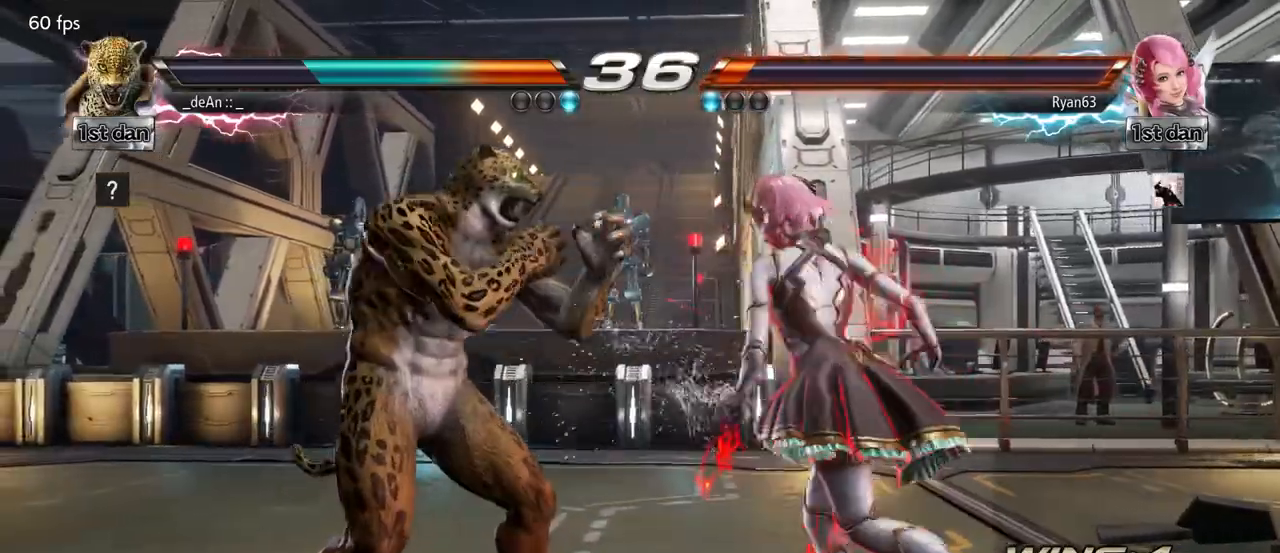
{"buttons": [], "left_stick": "down-right", "events": [[133, "left_stick", "down-right"]]}
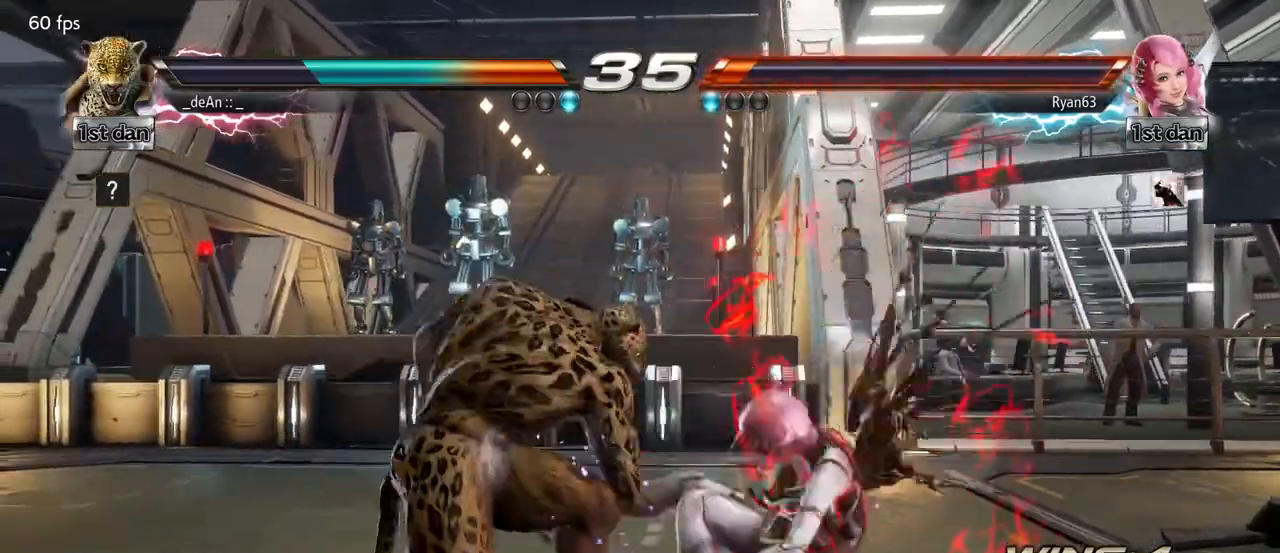
{"buttons": ["SQUARE"], "left_stick": "down-right", "events": [[167, "left_stick", "center"], [333, "left_stick", "down-right"], [400, "SQUARE", "down"]]}
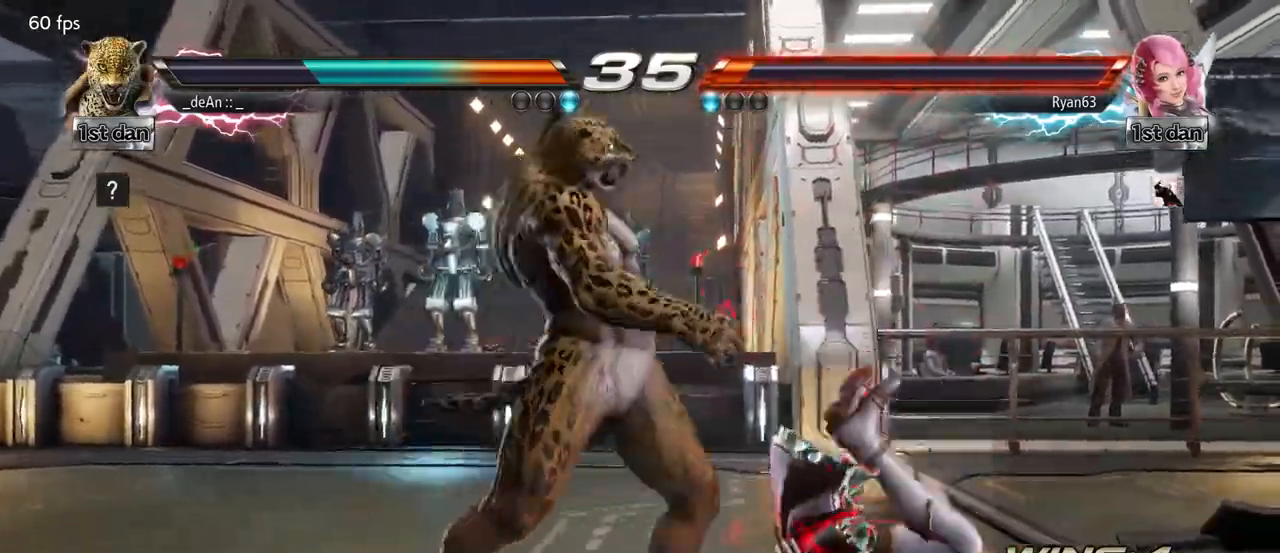
{"buttons": [], "left_stick": "right", "events": [[83, "SQUARE", "up"], [117, "left_stick", "center"], [500, "left_stick", "right"]]}
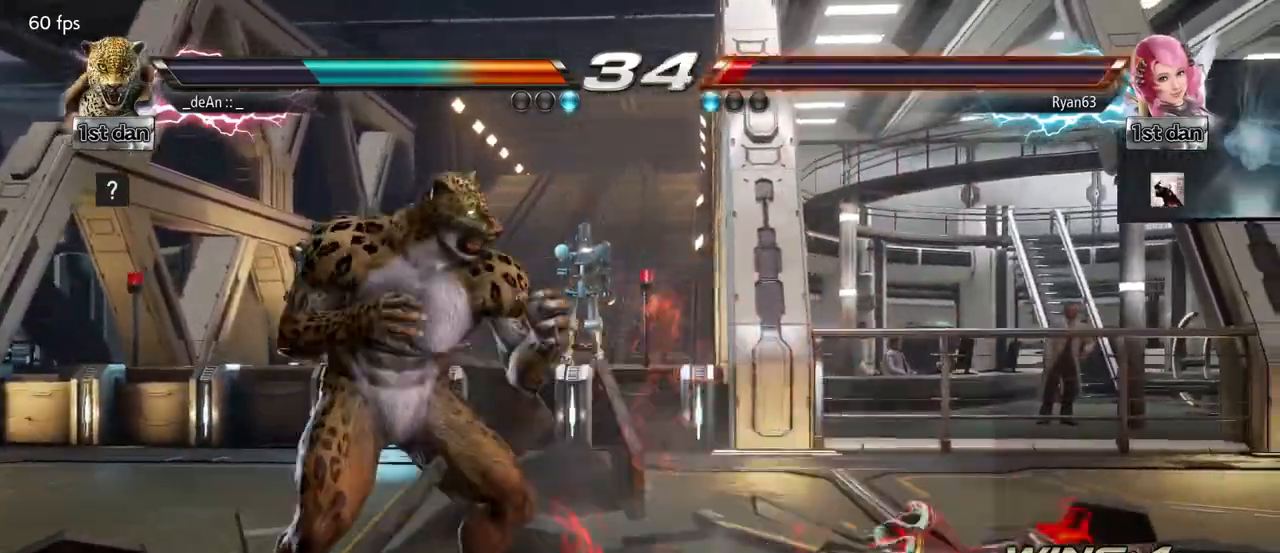
{"buttons": ["CROSS", "CIRCLE"], "left_stick": "down-right", "events": [[83, "left_stick", "center"], [200, "left_stick", "right"], [333, "left_stick", "down-right"], [367, "CIRCLE", "down"], [467, "CROSS", "down"]]}
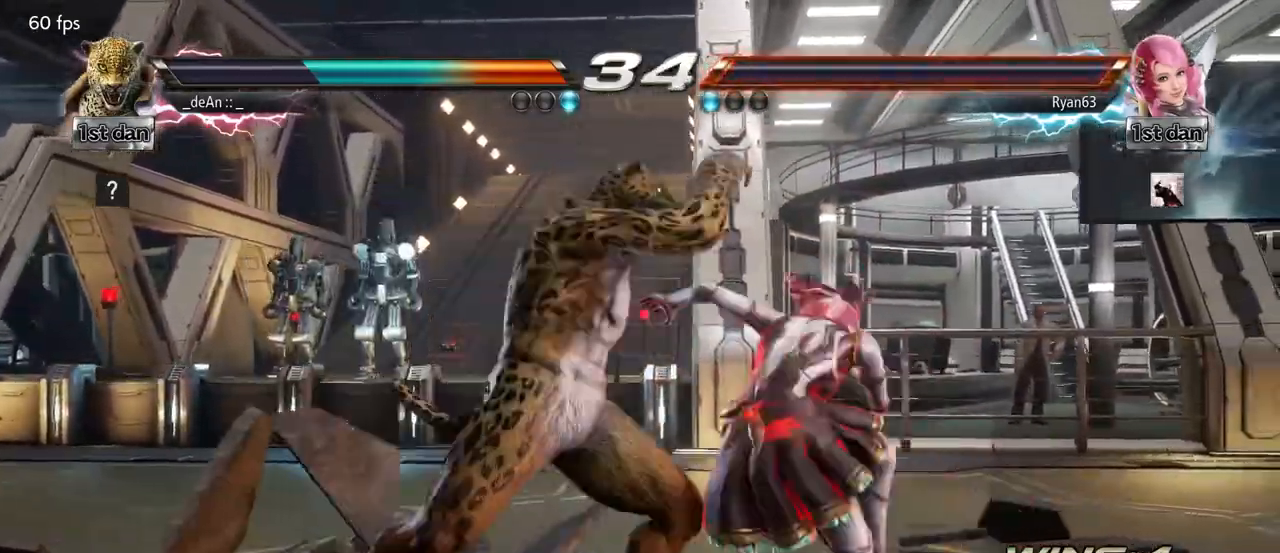
{"buttons": [], "left_stick": "left", "events": [[50, "CIRCLE", "up"], [100, "left_stick", "center"], [150, "CROSS", "up"], [417, "left_stick", "left"]]}
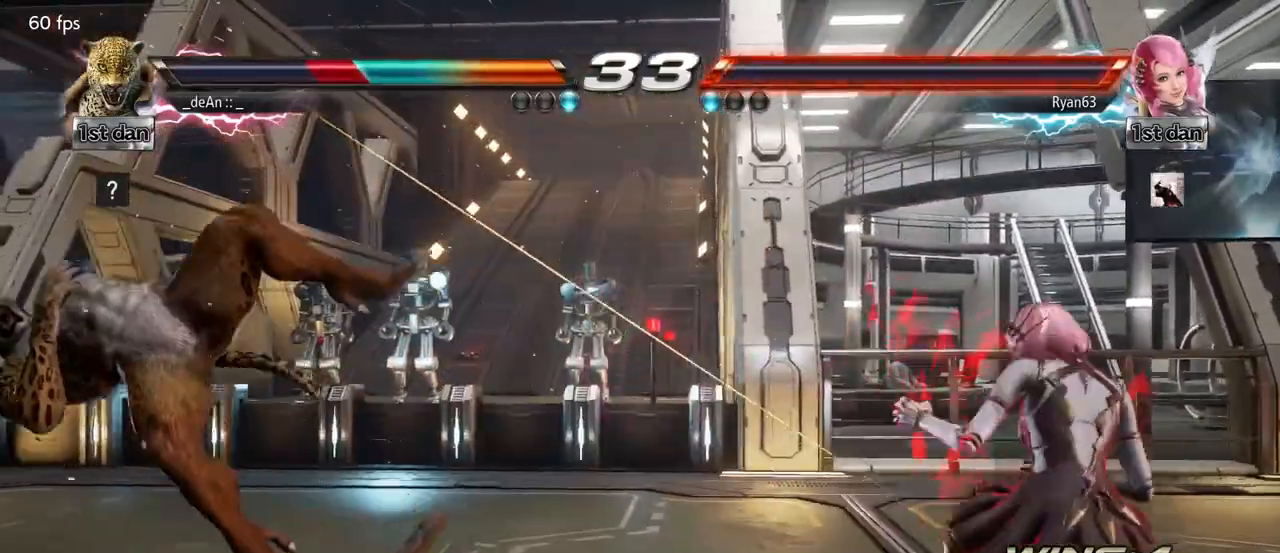
{"buttons": ["CROSS", "CIRCLE"], "left_stick": "down", "events": [[133, "left_stick", "center"], [383, "left_stick", "down"], [400, "CIRCLE", "down"], [400, "CROSS", "down"]]}
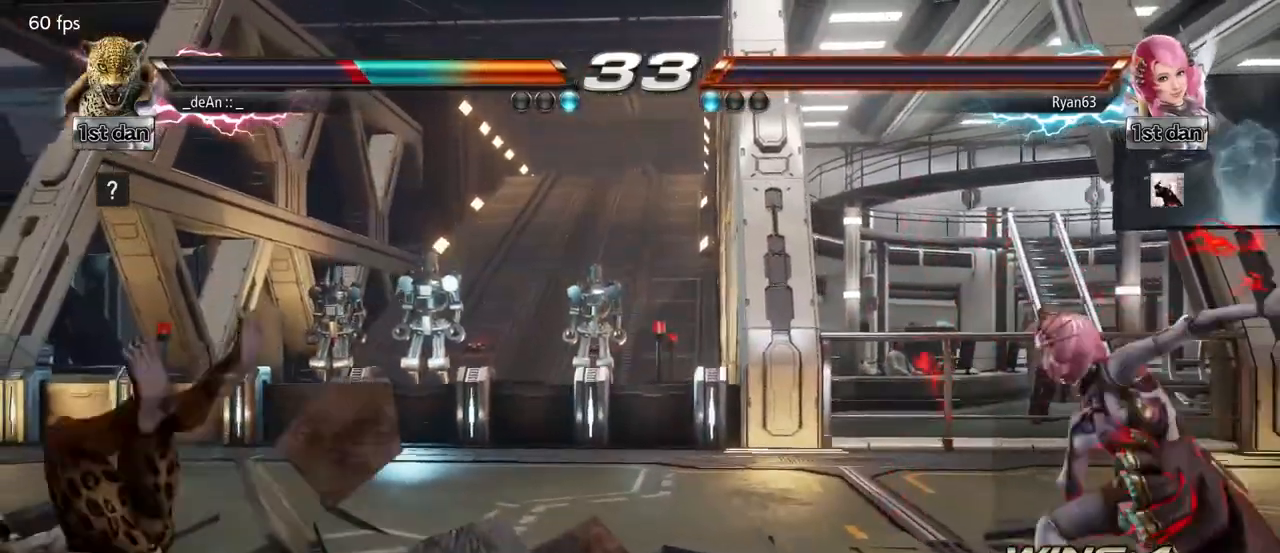
{"buttons": [], "left_stick": "center", "events": [[17, "CIRCLE", "up"], [17, "CROSS", "up"], [150, "left_stick", "center"]]}
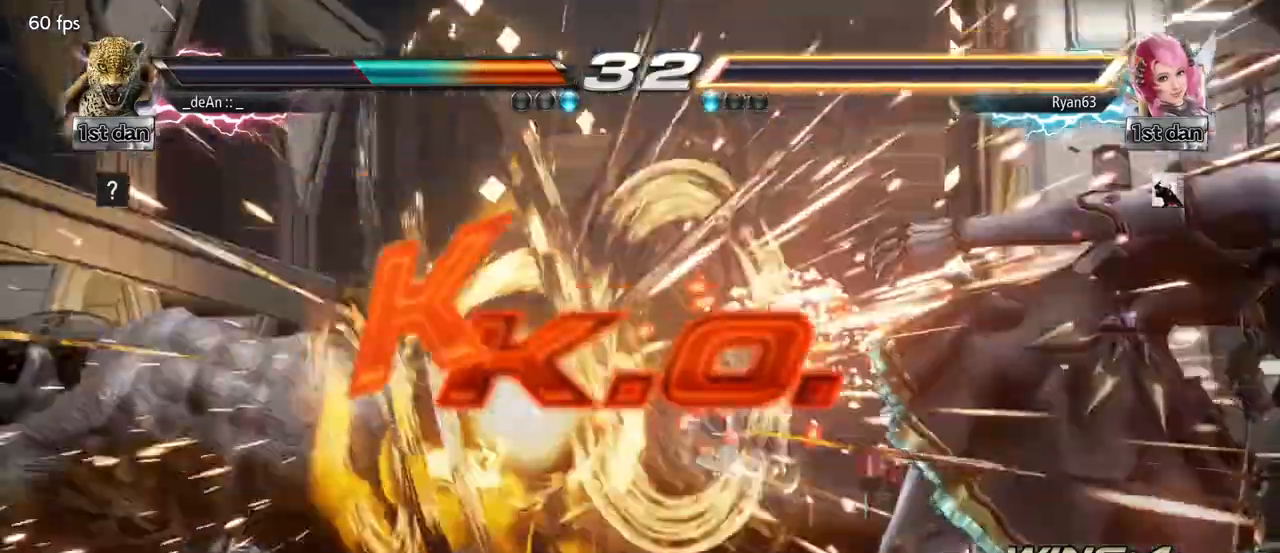
{"buttons": [], "left_stick": "center", "events": []}
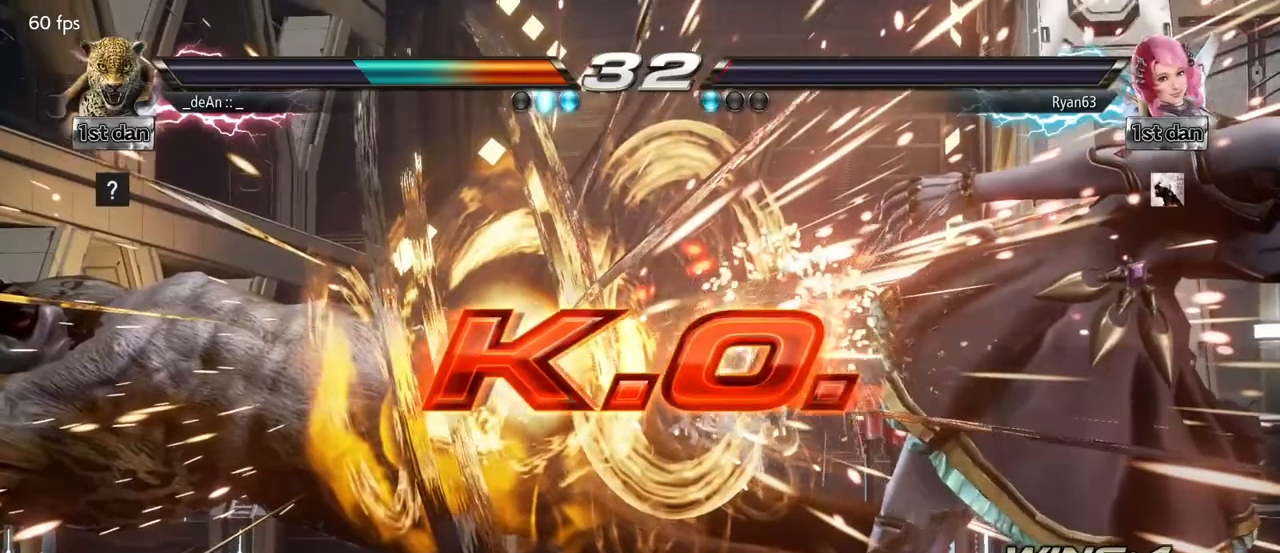
{"buttons": [], "left_stick": "center", "events": []}
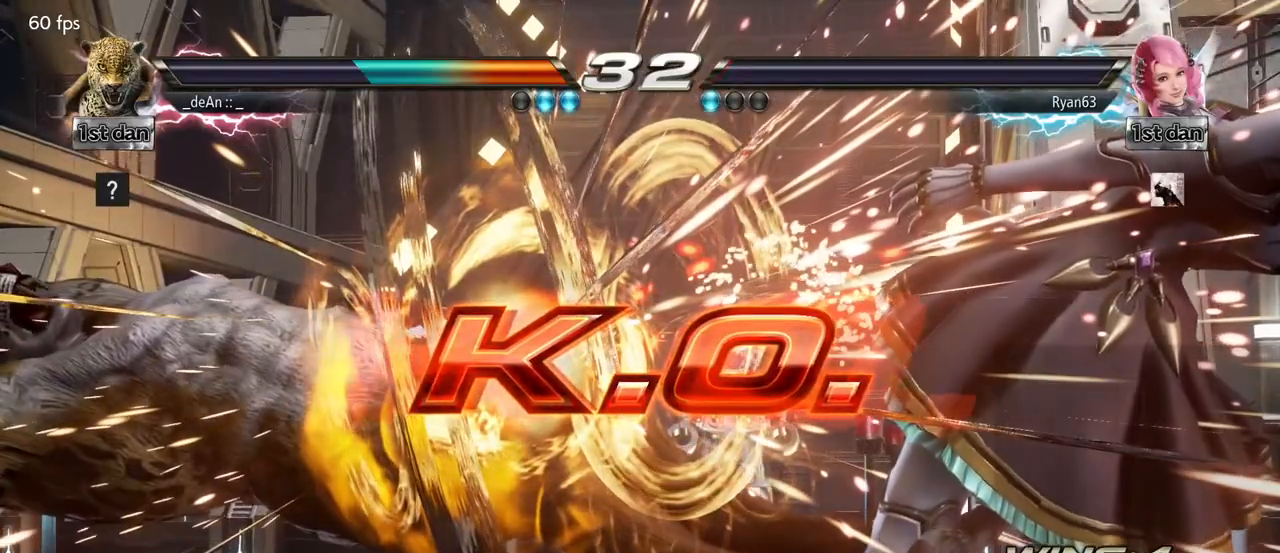
{"buttons": [], "left_stick": "center", "events": []}
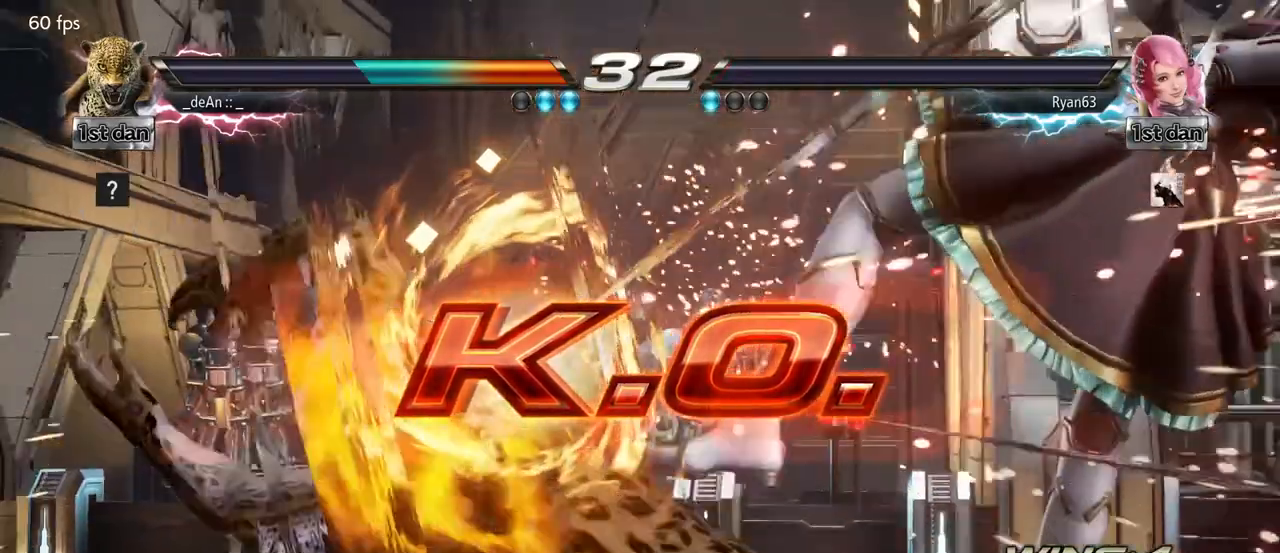
{"buttons": [], "left_stick": "center", "events": []}
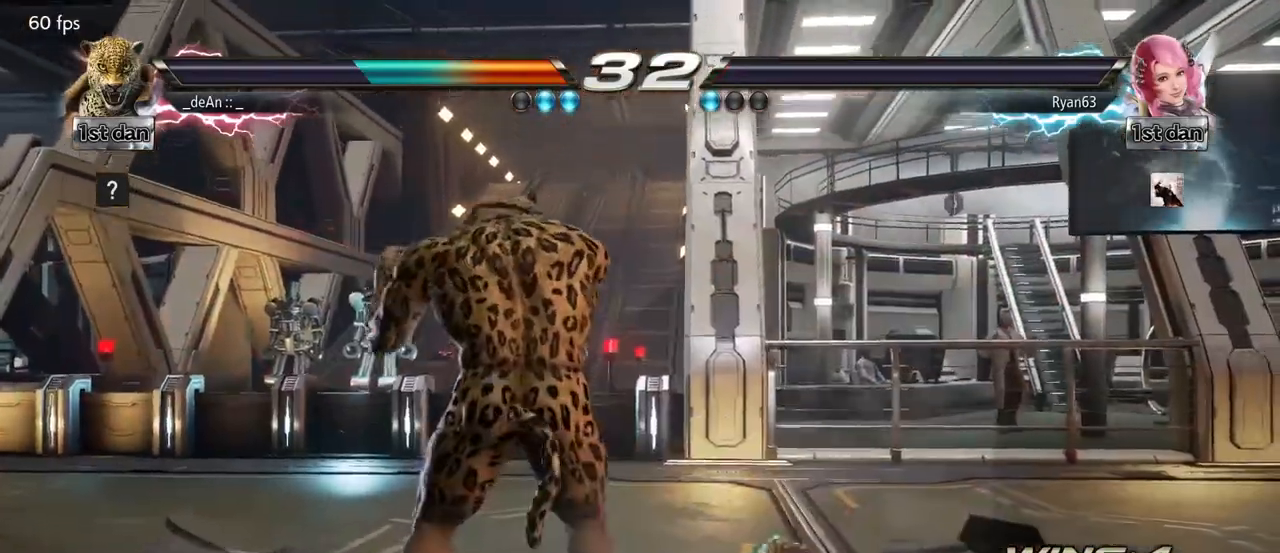
{"buttons": [], "left_stick": "left", "events": [[83, "left_stick", "right"], [167, "left_stick", "center"], [300, "left_stick", "right"], [450, "left_stick", "center"], [500, "left_stick", "left"]]}
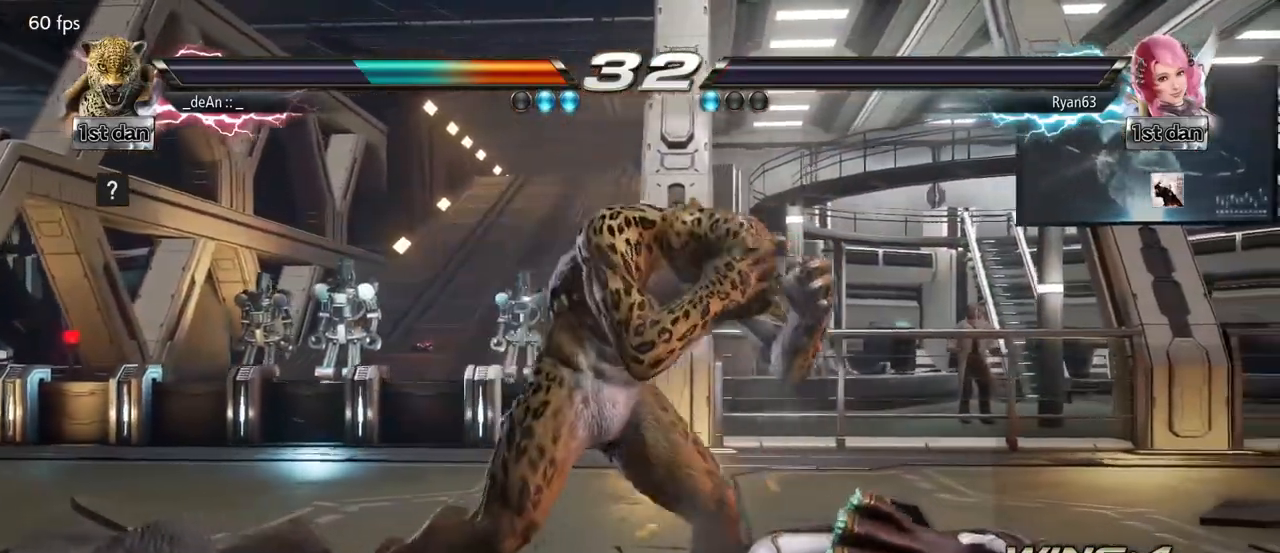
{"buttons": [], "left_stick": "center", "events": [[17, "TRIANGLE", "down"], [133, "SQUARE", "down"], [167, "TRIANGLE", "up"], [300, "SQUARE", "up"], [400, "left_stick", "center"]]}
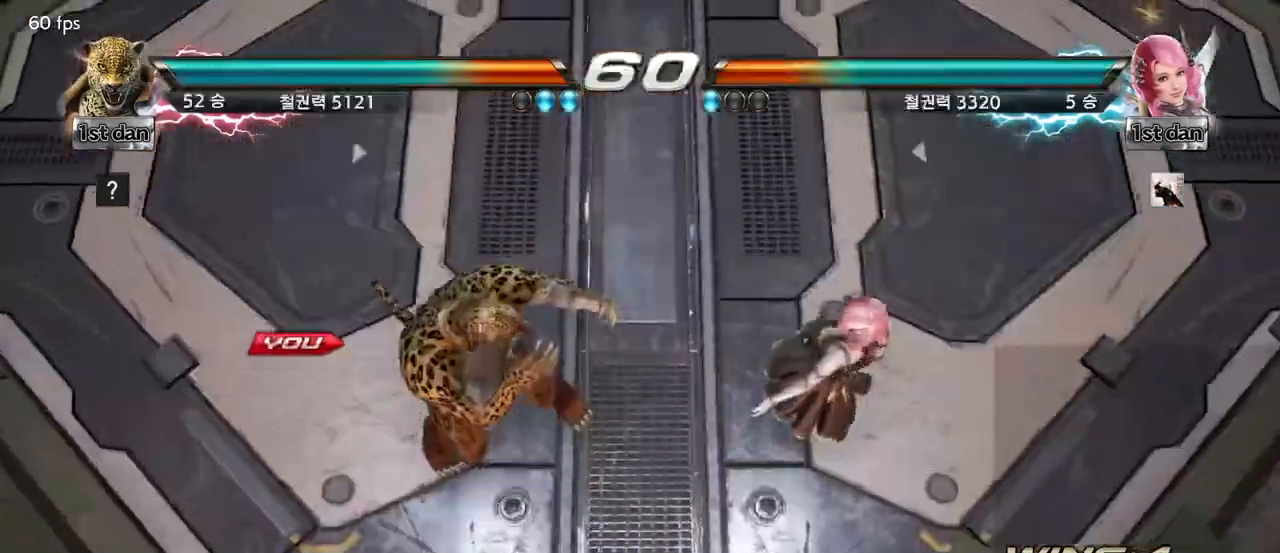
{"buttons": [], "left_stick": "center", "events": []}
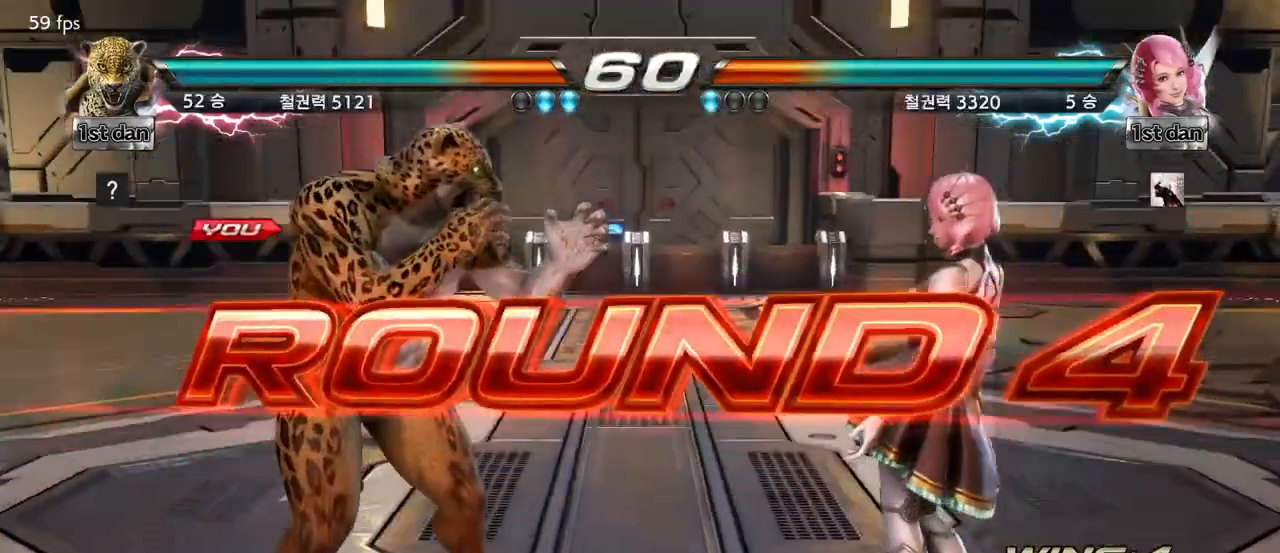
{"buttons": [], "left_stick": "center", "events": []}
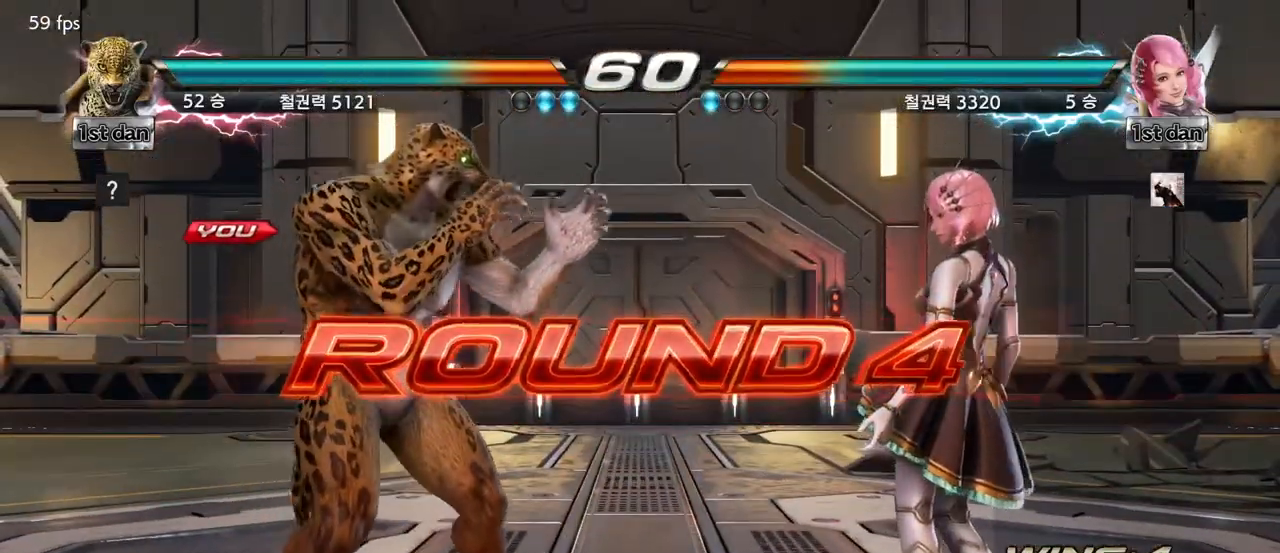
{"buttons": [], "left_stick": "center", "events": []}
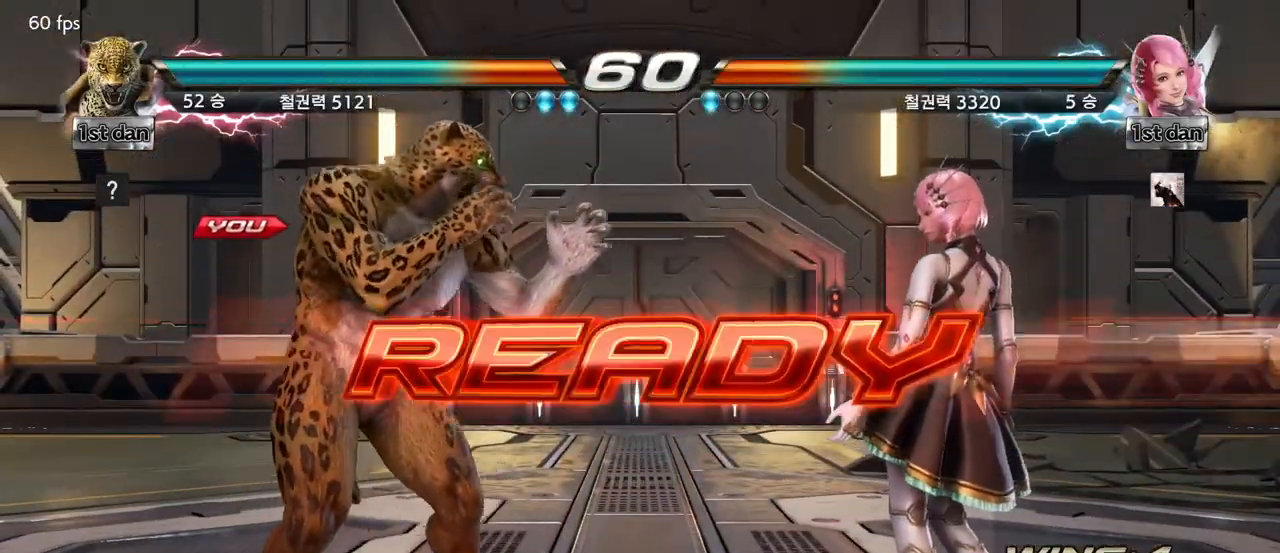
{"buttons": [], "left_stick": "center", "events": []}
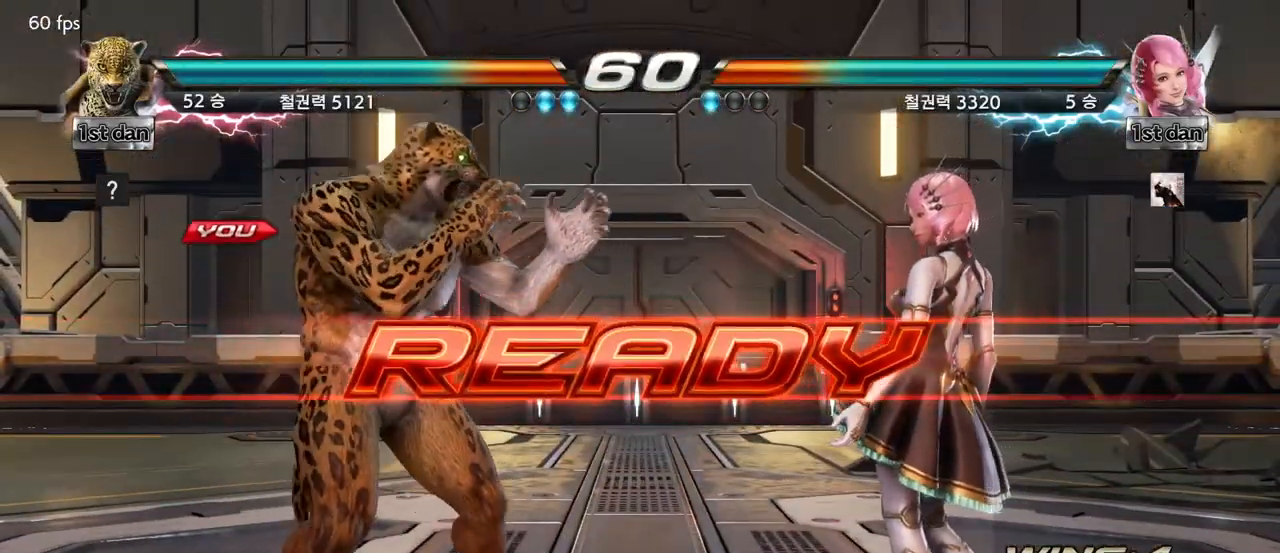
{"buttons": [], "left_stick": "center", "events": []}
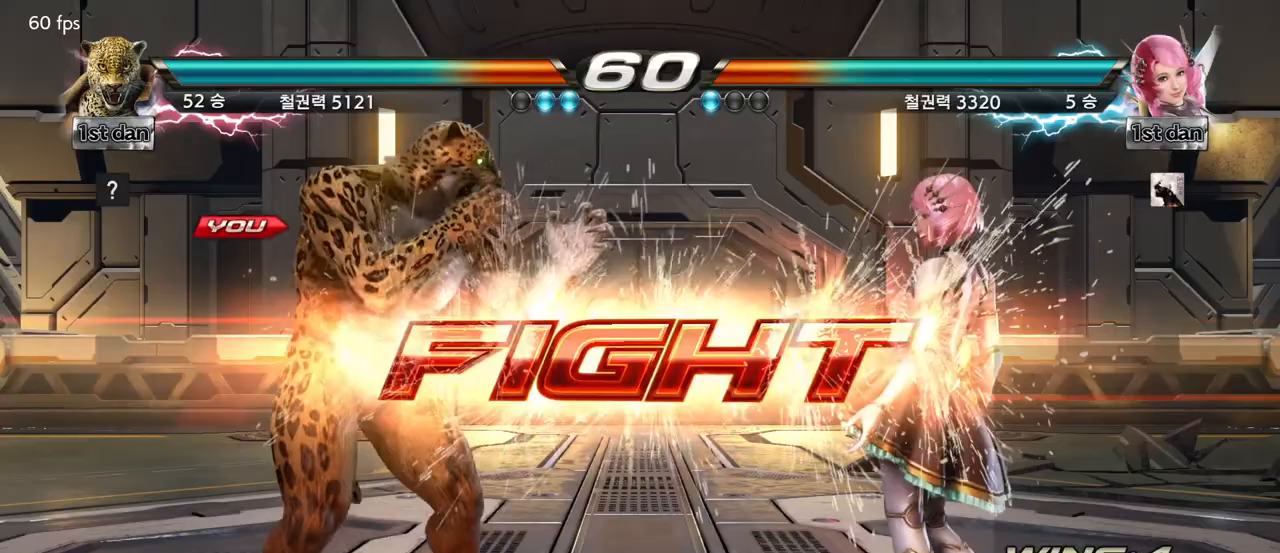
{"buttons": ["CIRCLE"], "left_stick": "center", "events": [[233, "TRIANGLE", "down"], [317, "SQUARE", "down"], [383, "TRIANGLE", "up"], [400, "SQUARE", "up"], [467, "CIRCLE", "down"]]}
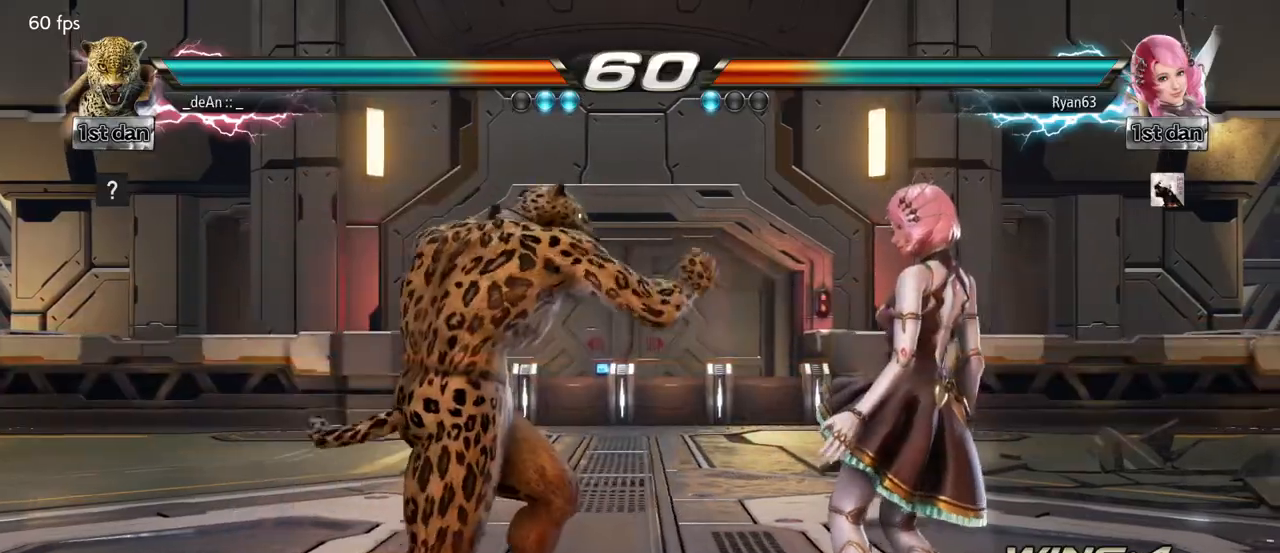
{"buttons": ["CIRCLE"], "left_stick": "center", "events": [[67, "CIRCLE", "up"], [117, "CIRCLE", "down"], [267, "CIRCLE", "up"], [317, "CIRCLE", "down"], [417, "CIRCLE", "up"], [467, "CIRCLE", "down"]]}
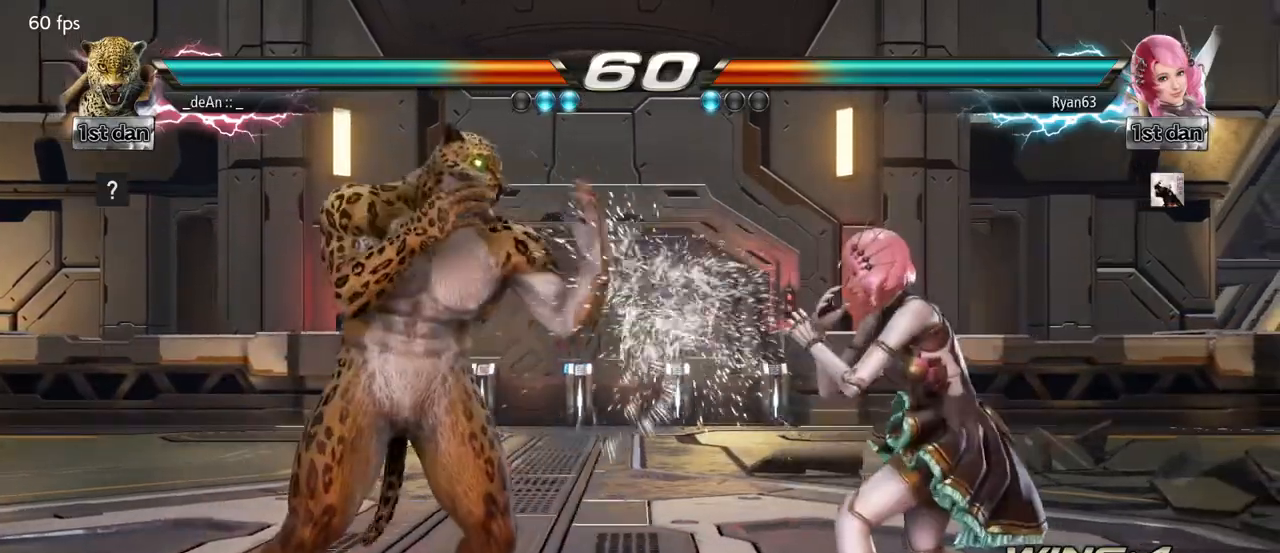
{"buttons": [], "left_stick": "left", "events": [[50, "CIRCLE", "up"], [100, "CIRCLE", "down"], [217, "CIRCLE", "up"], [267, "left_stick", "left"]]}
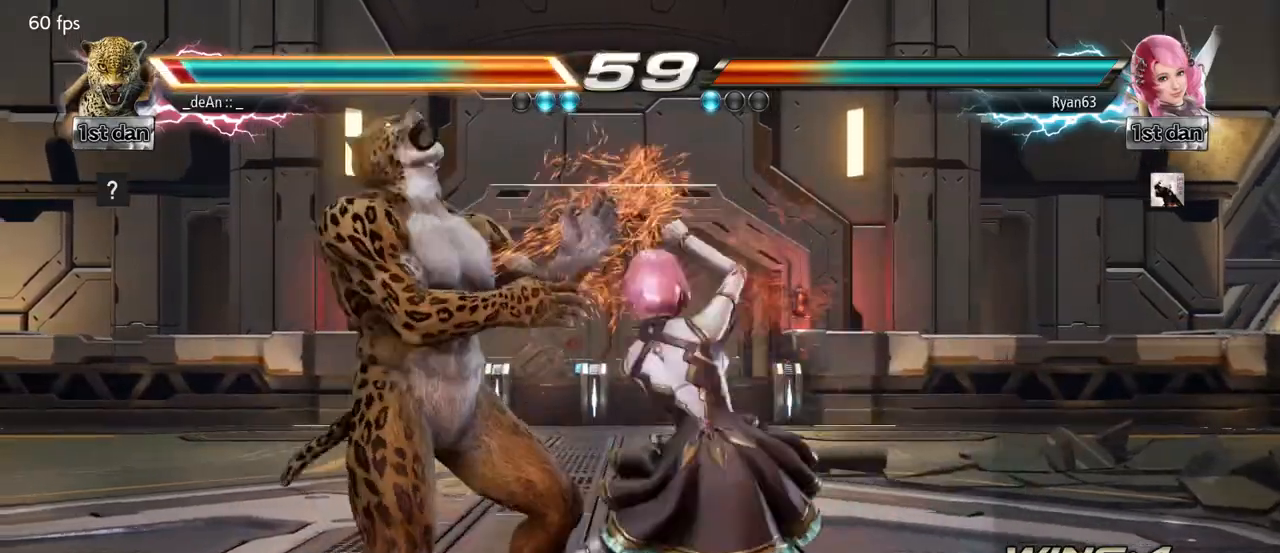
{"buttons": [], "left_stick": "left", "events": []}